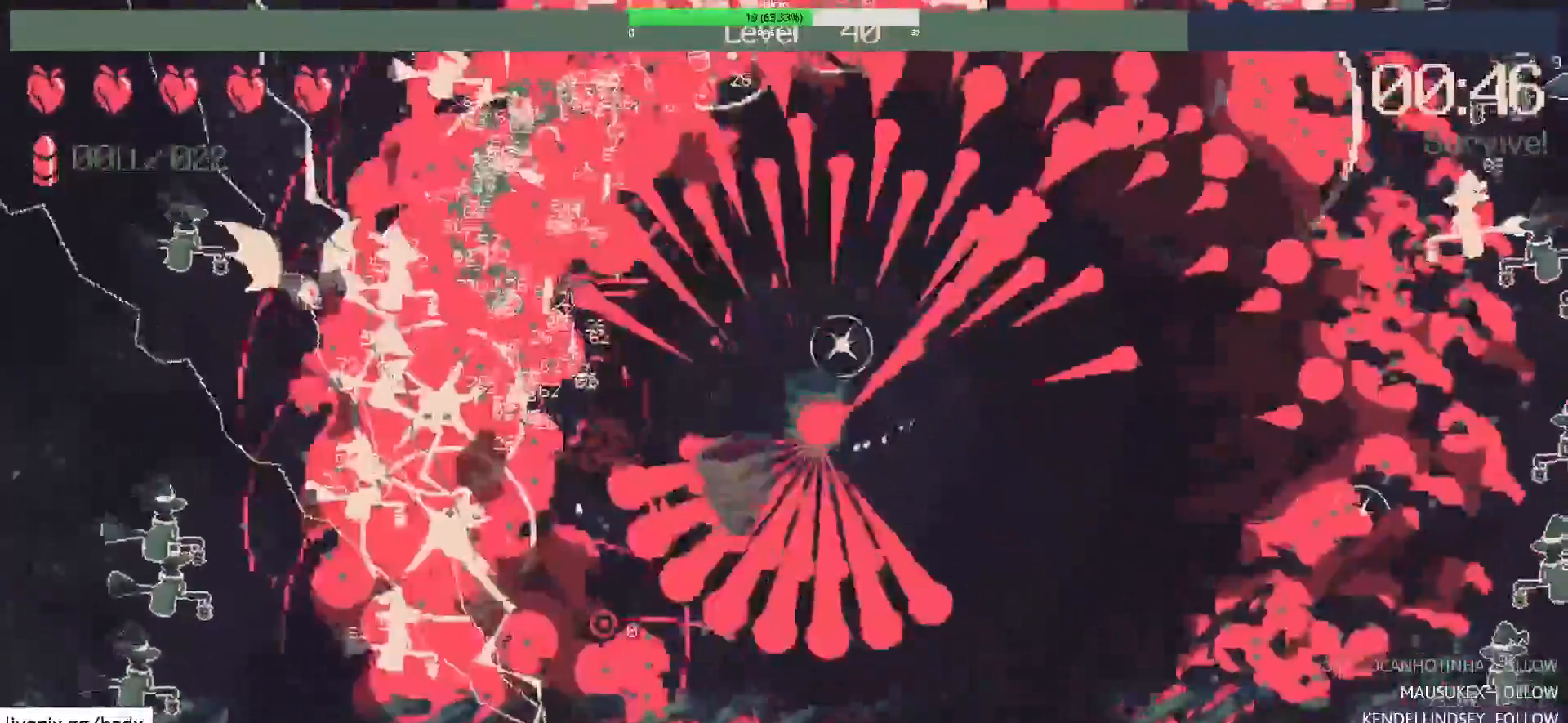
Gameplay with keyboard and mouse; each line is a JSON object with the keys and mouse buttons held at the frame after it. "events" lists presses ("down") and releases ("up") of "1", "2", "3", "4", "5", "a", "alt", "c", "ctrl", "d", "e", "f", "g", "q", "s", "shift", "space", "tab", "v", "w", "x", "mouse_left", "mouse_wheel", "mouse_right", "mouse_mb4" and "mouse_mb5" between this image and that frame as [ms after this image, input, new state], when the widget could be followed in between. "mouse_left", "mouse_wheel", "mouse_right", "mouse_mb4", "mouse_mb5" = the "left", "wheel", "right", "mb4", "mb5" buttons of the "mouse" list. No other keys are recorded. "wheel" means that the mouse wheel is clicked or scrolled. Mouse movement is not recorded.
{"keys": [], "mouse": [], "events": [[283, "w", "up"]]}
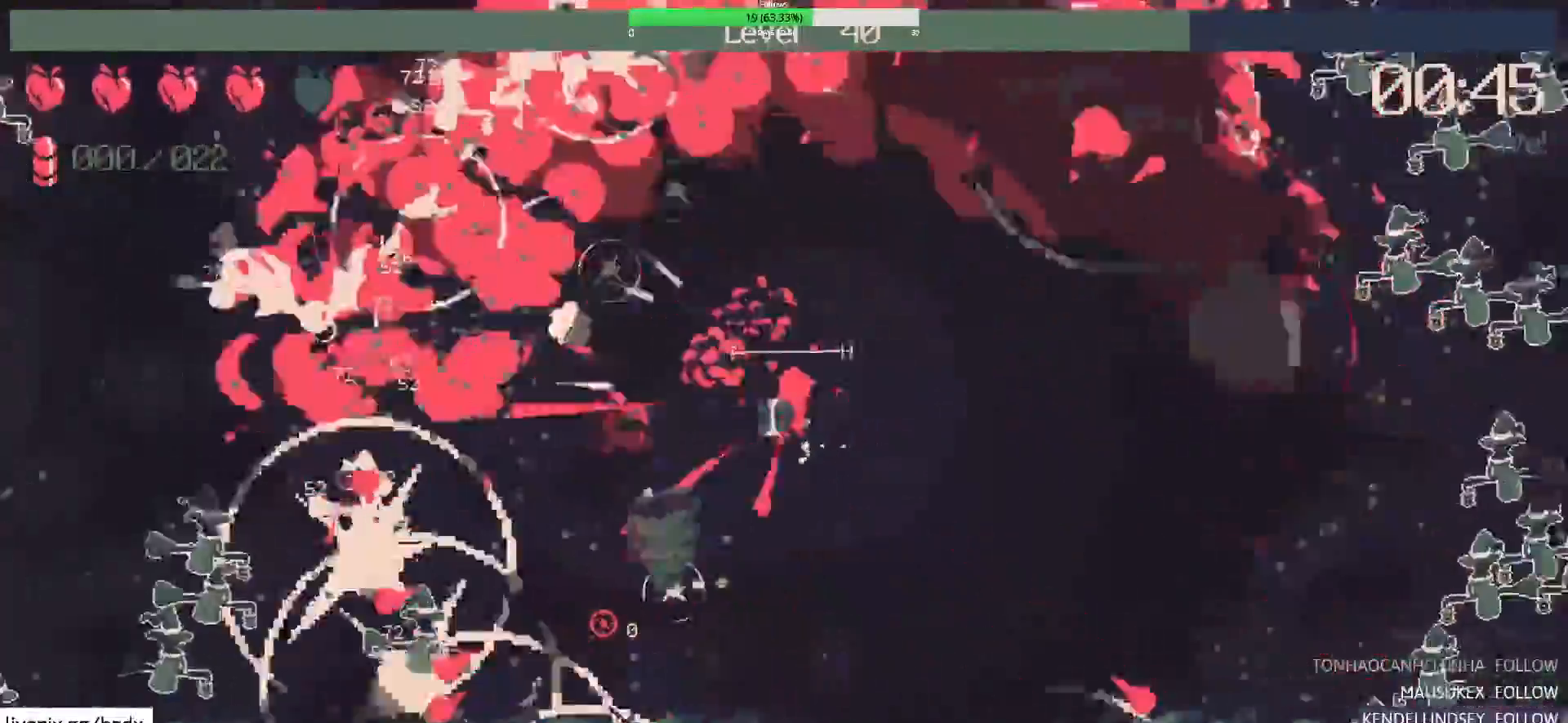
{"keys": ["d", "w"], "mouse": [], "events": [[350, "d", "down"], [350, "w", "down"]]}
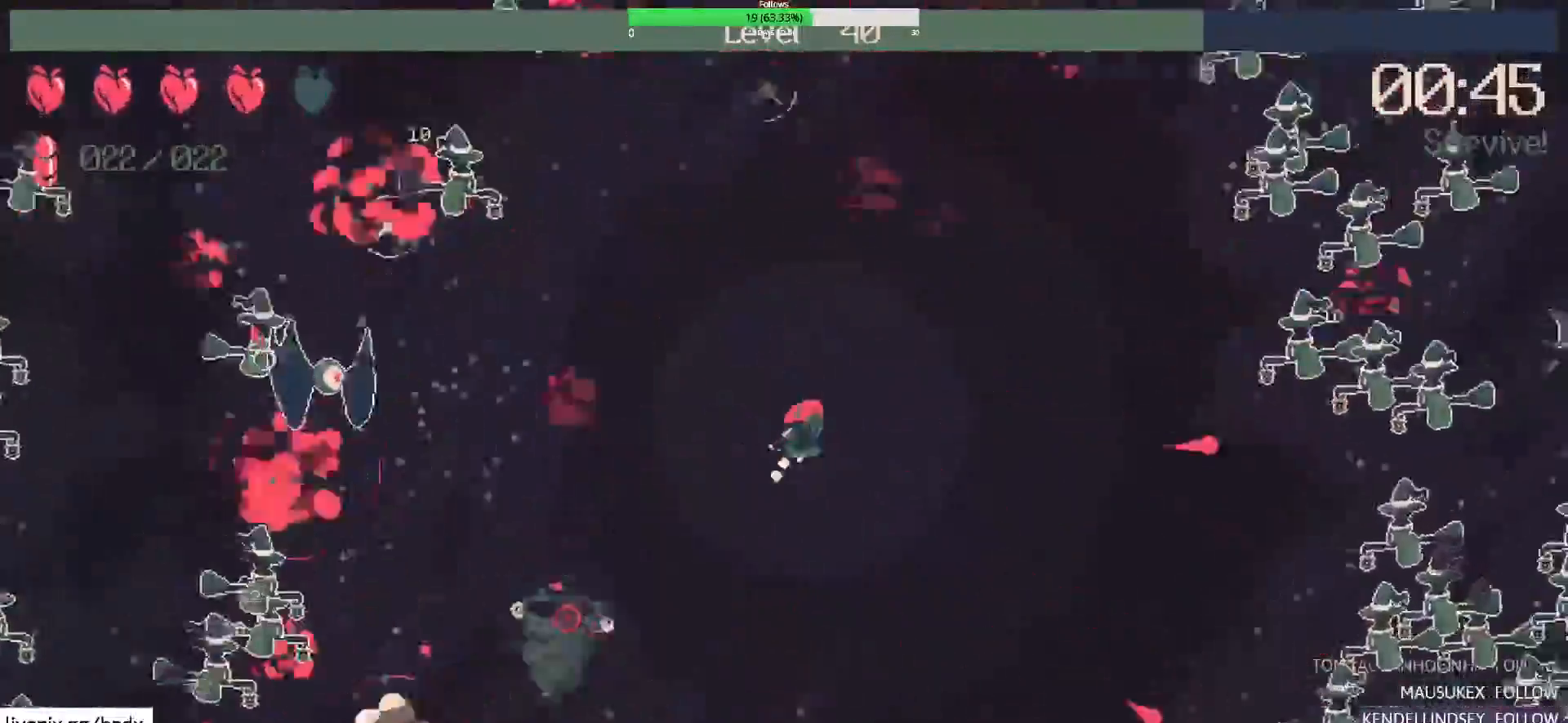
{"keys": ["a"], "mouse": [], "events": [[83, "d", "up"], [83, "w", "up"], [133, "mouse_right", "down"], [283, "a", "down"], [317, "mouse_right", "up"]]}
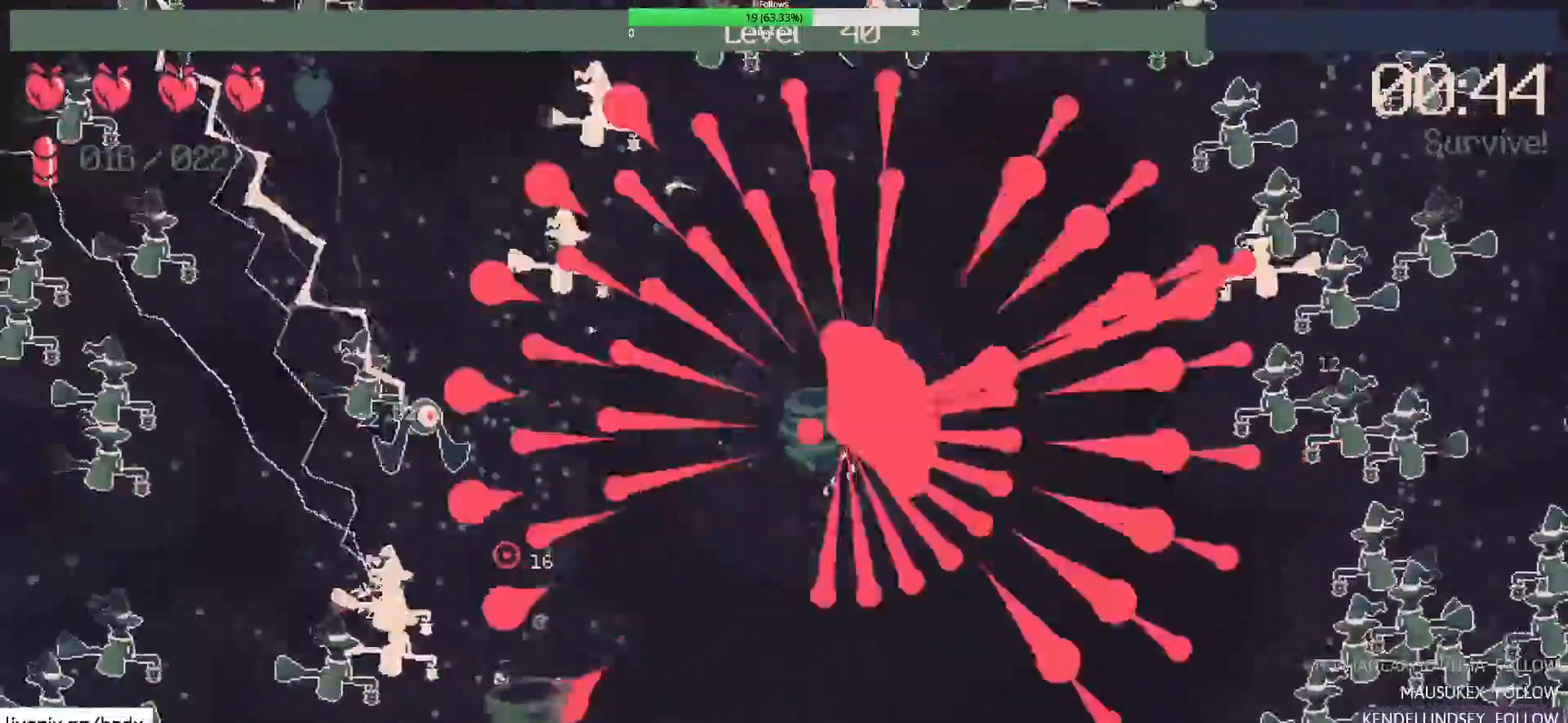
{"keys": [], "mouse": [], "events": [[100, "a", "up"], [233, "s", "down"], [317, "shift", "down"], [383, "shift", "up"], [417, "s", "up"]]}
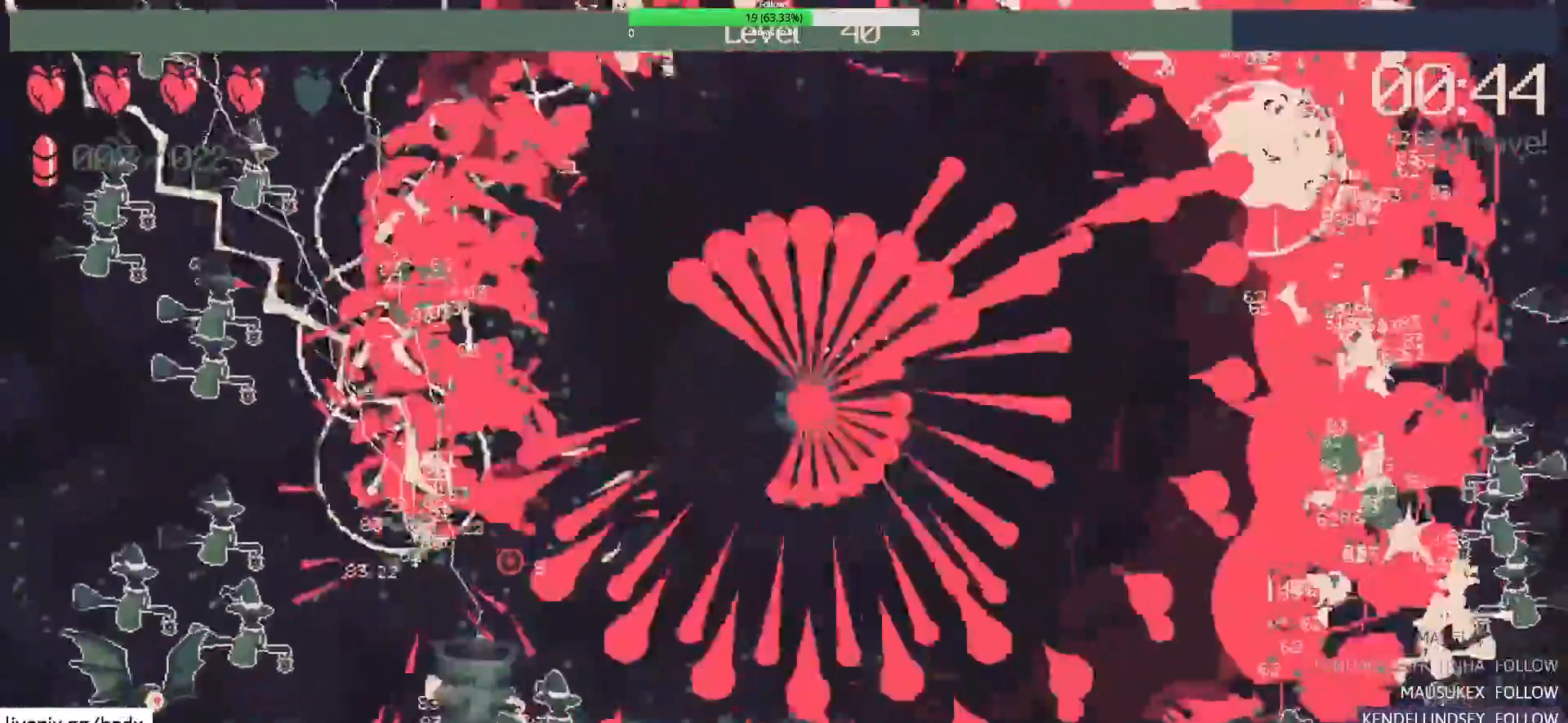
{"keys": [], "mouse": [], "events": [[33, "w", "down"], [67, "d", "down"], [300, "d", "up"], [400, "w", "up"]]}
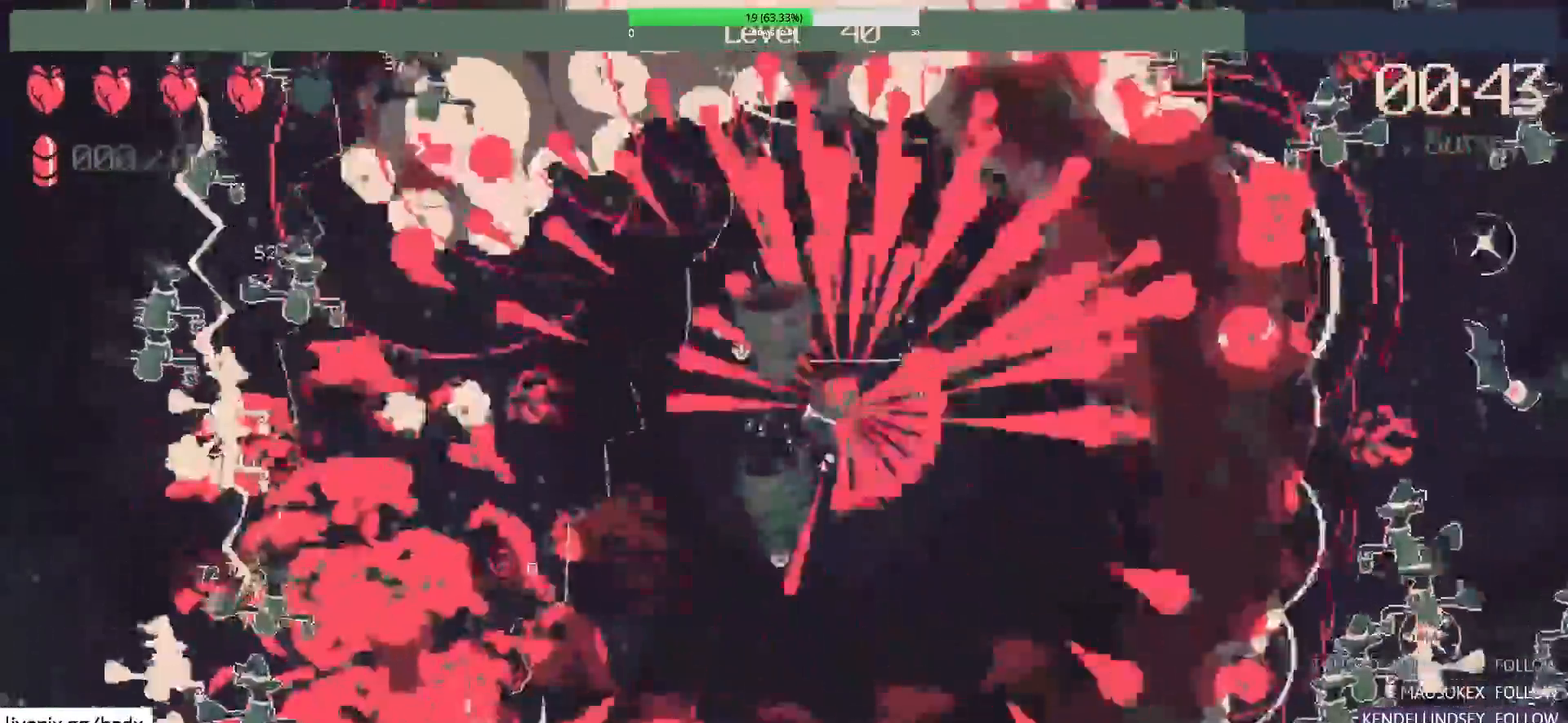
{"keys": [], "mouse": []}
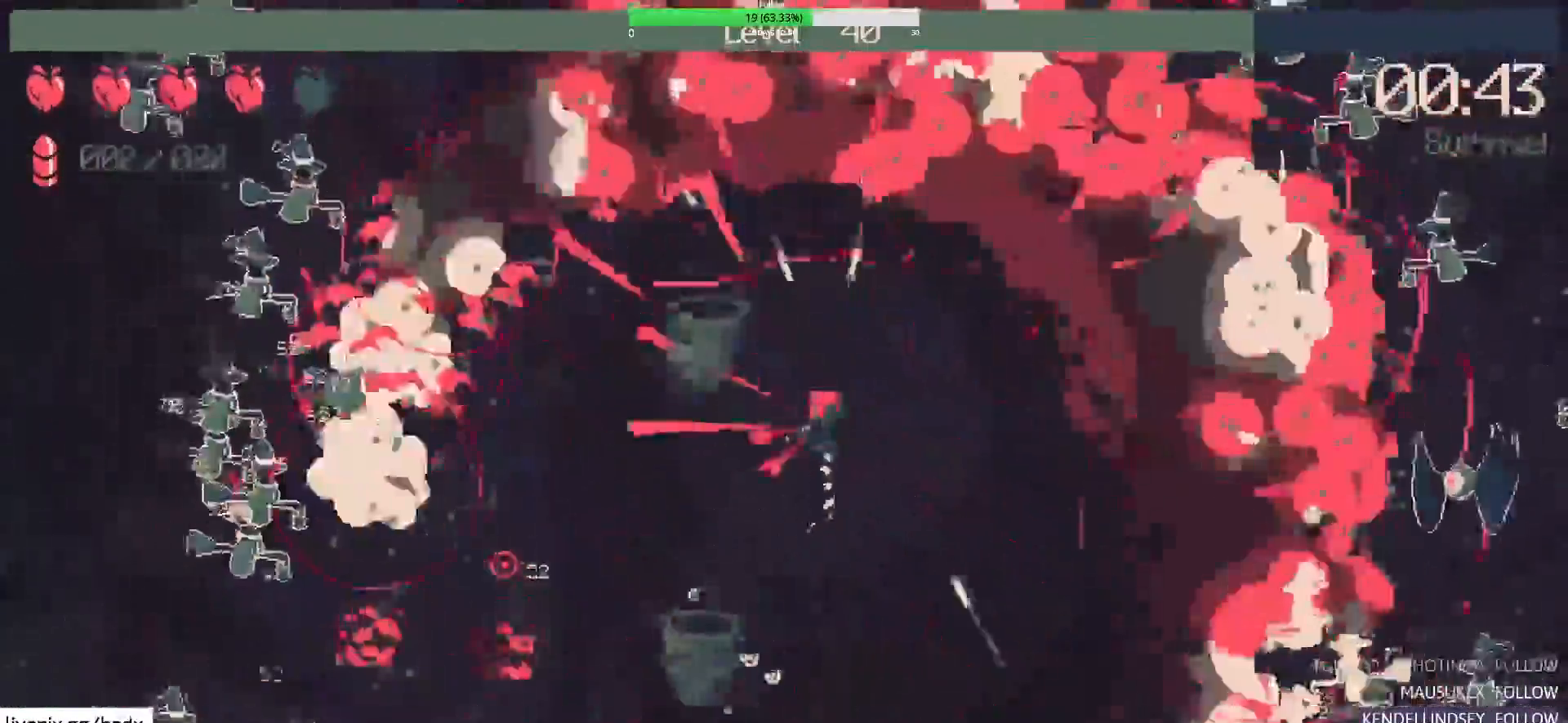
{"keys": [], "mouse": []}
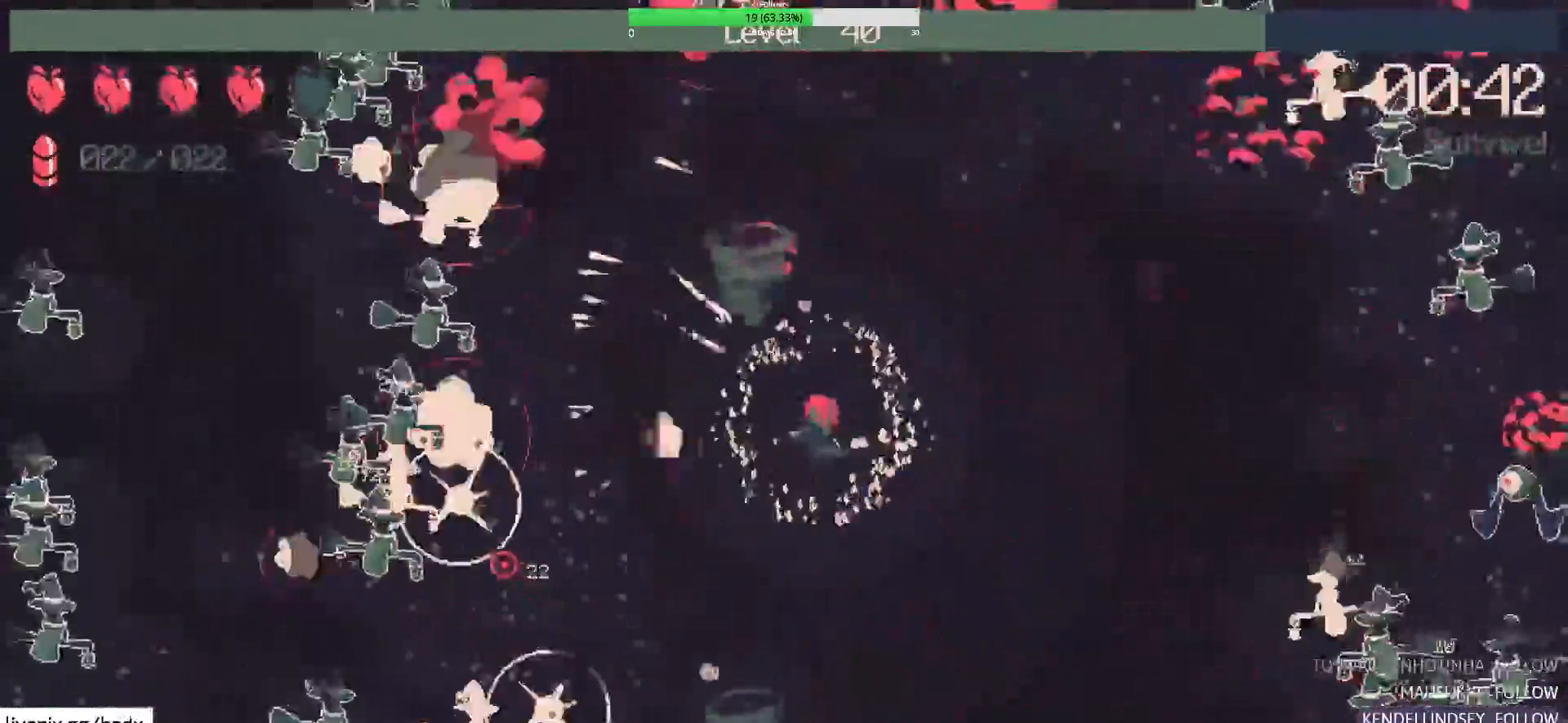
{"keys": ["d", "w"], "mouse": []}